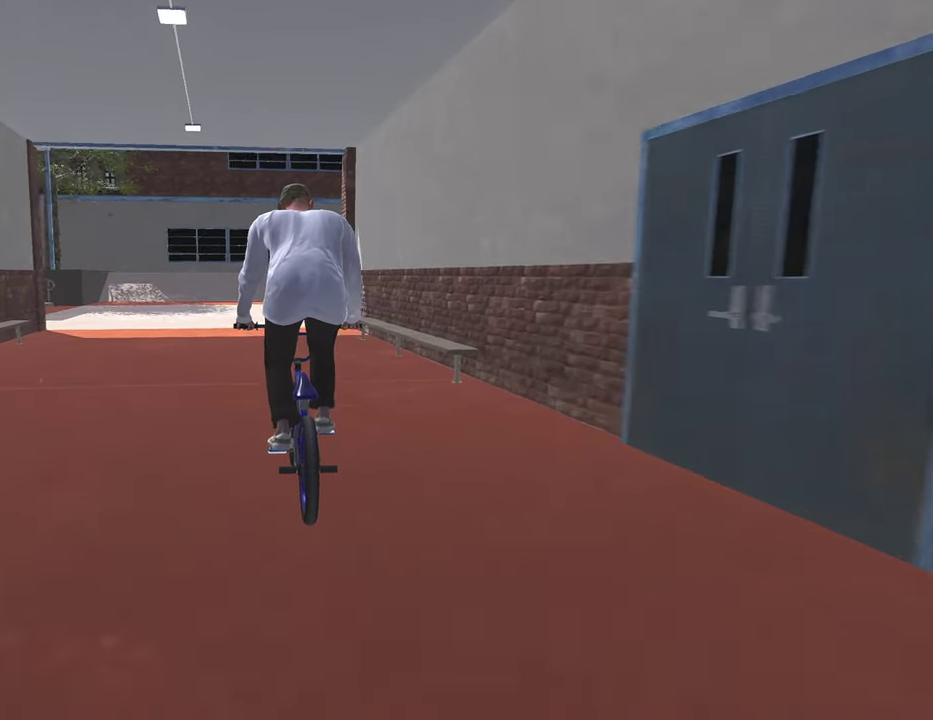
Gameplay with a controller (Xbox layout); each line is a JSON object with the inputs held at the frame after it (dt_ms = milliseconds from this image to that frame). "events" lists button and stick changes between this image and that frame as [ms after this image, input, new state], when the widget could be followed in between.
{"dt_ms": 500, "buttons": [], "left_stick": "center", "right_stick": "center", "events": []}
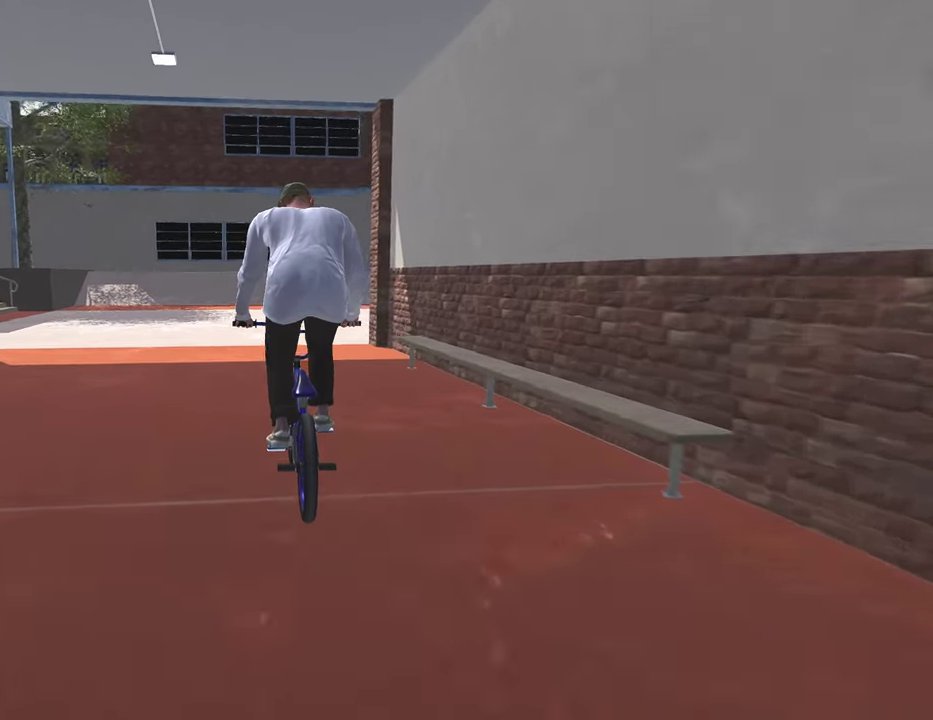
{"dt_ms": 500, "buttons": [], "left_stick": "up", "right_stick": "center", "events": [[283, "left_stick", "up"], [333, "A", "down"], [483, "A", "up"]]}
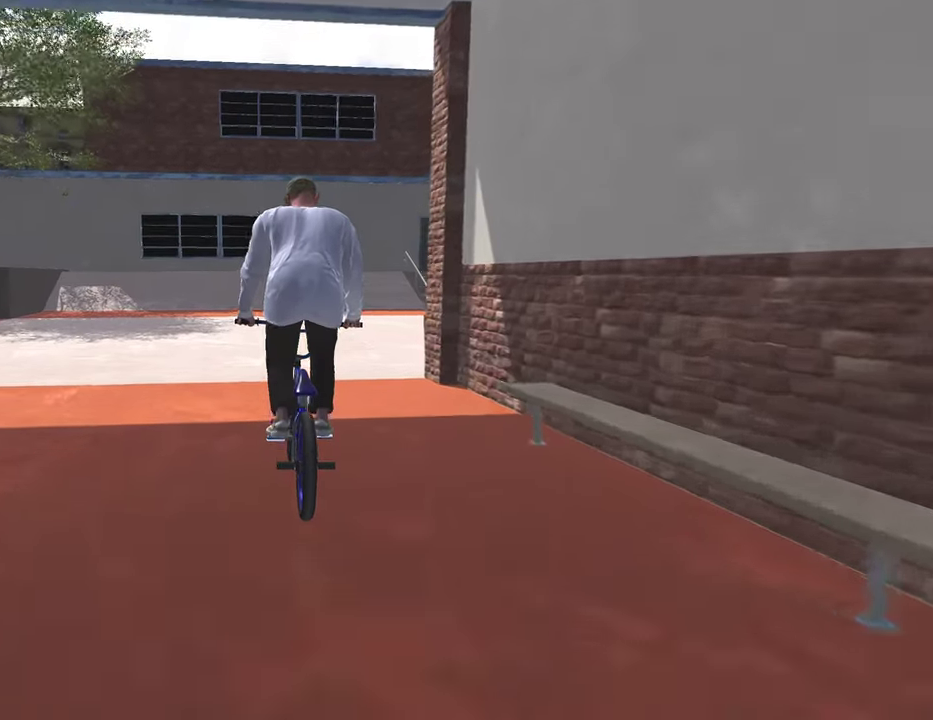
{"dt_ms": 400, "buttons": ["A"], "left_stick": "up-right", "right_stick": "center", "events": [[83, "A", "down"], [200, "A", "up"], [200, "left_stick", "up-right"], [283, "A", "down"]]}
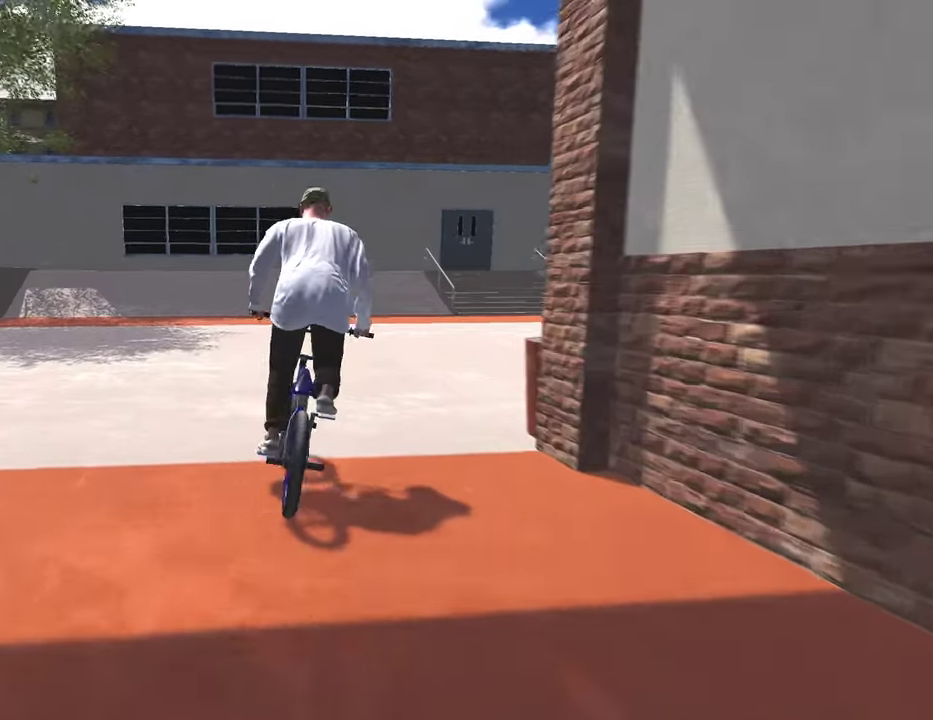
{"dt_ms": 600, "buttons": [], "left_stick": "center", "right_stick": "center", "events": [[17, "A", "up"], [17, "left_stick", "up"], [100, "A", "down"], [217, "A", "up"], [317, "A", "down"], [417, "A", "up"], [483, "left_stick", "center"]]}
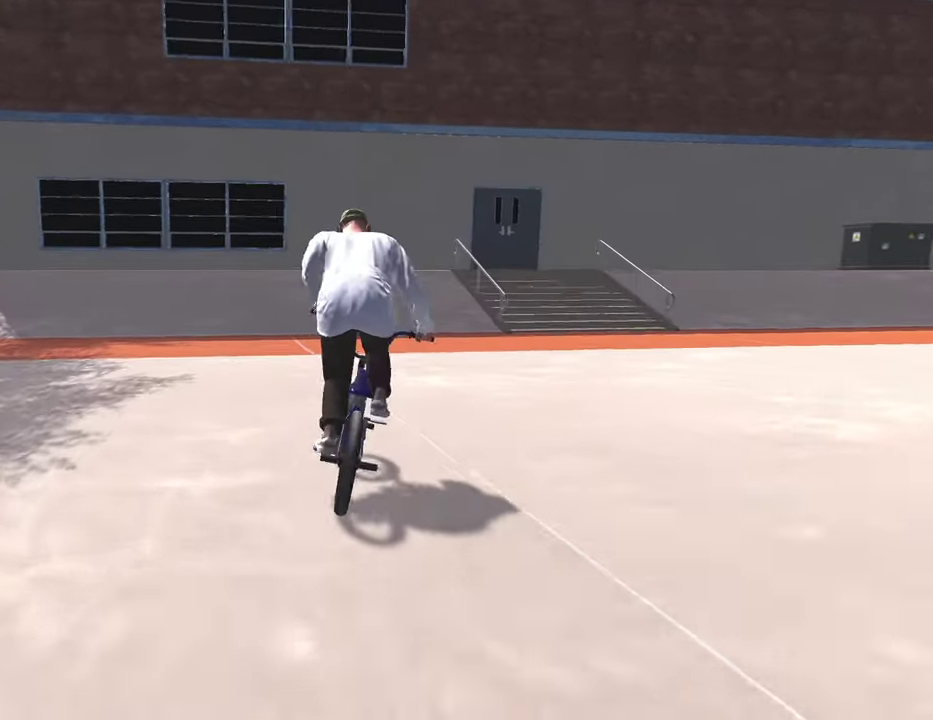
{"dt_ms": 300, "buttons": [], "left_stick": "center", "right_stick": "center", "events": []}
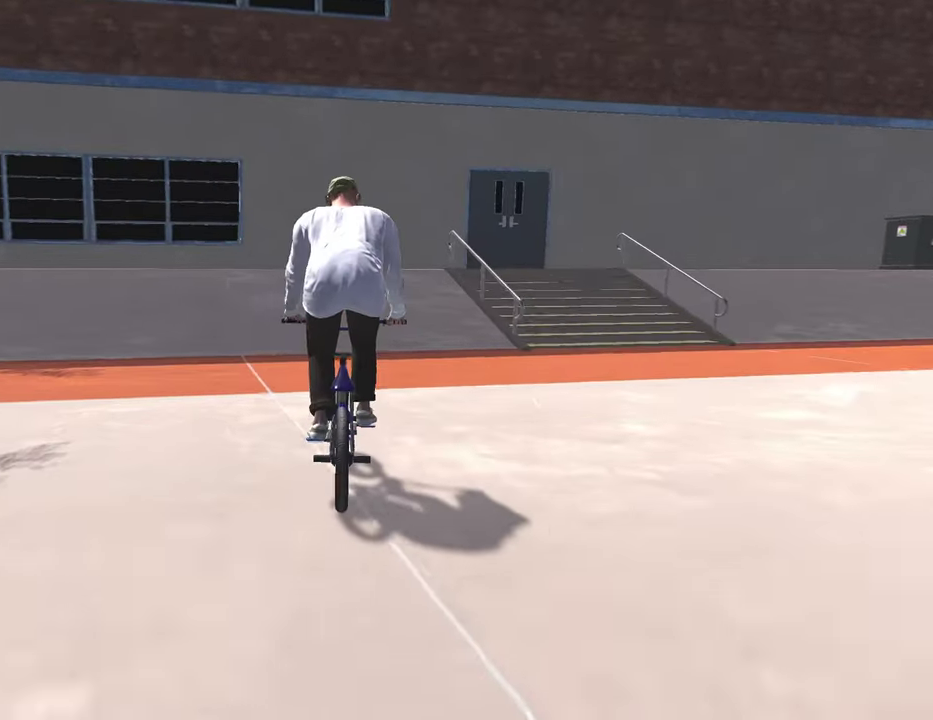
{"dt_ms": 800, "buttons": [], "left_stick": "right", "right_stick": "up", "events": [[333, "left_stick", "down"], [333, "right_stick", "down"], [450, "left_stick", "center"], [717, "left_stick", "right"], [750, "right_stick", "up"]]}
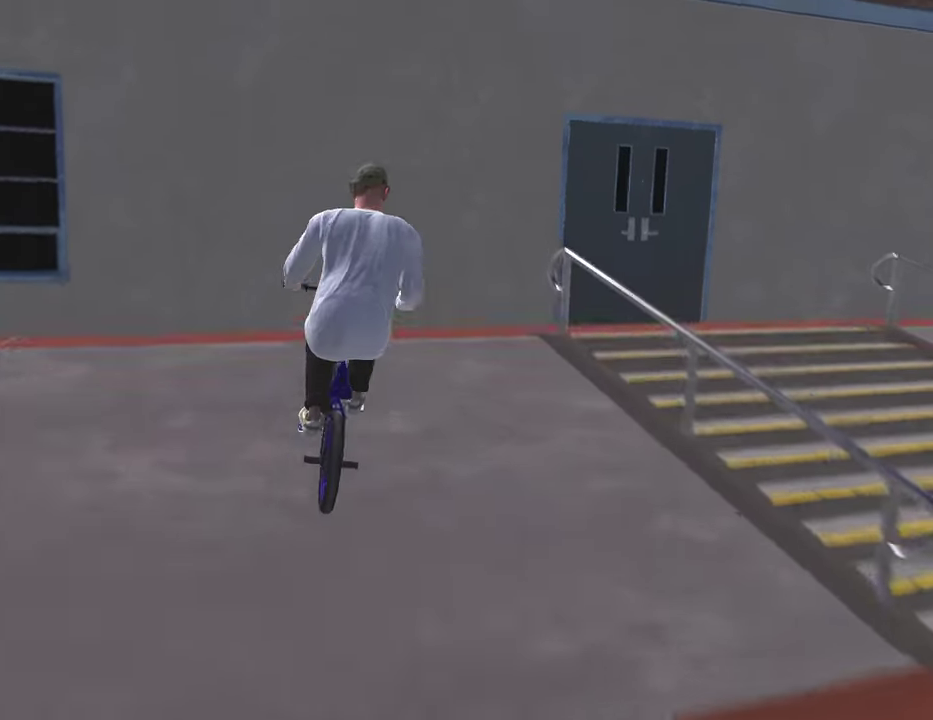
{"dt_ms": 400, "buttons": [], "left_stick": "right", "right_stick": "down", "events": [[17, "right_stick", "center"], [217, "left_stick", "center"], [383, "left_stick", "right"], [400, "right_stick", "down"]]}
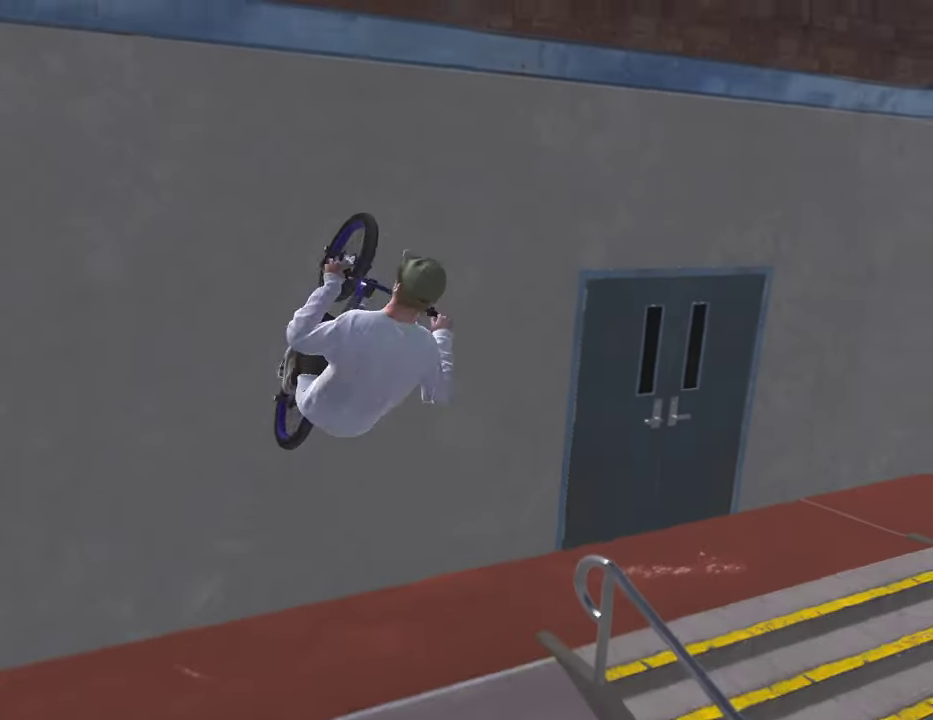
{"dt_ms": 400, "buttons": [], "left_stick": "right", "right_stick": "down-left", "events": [[183, "right_stick", "up"], [267, "left_stick", "center"], [333, "left_stick", "right"], [333, "right_stick", "down-left"]]}
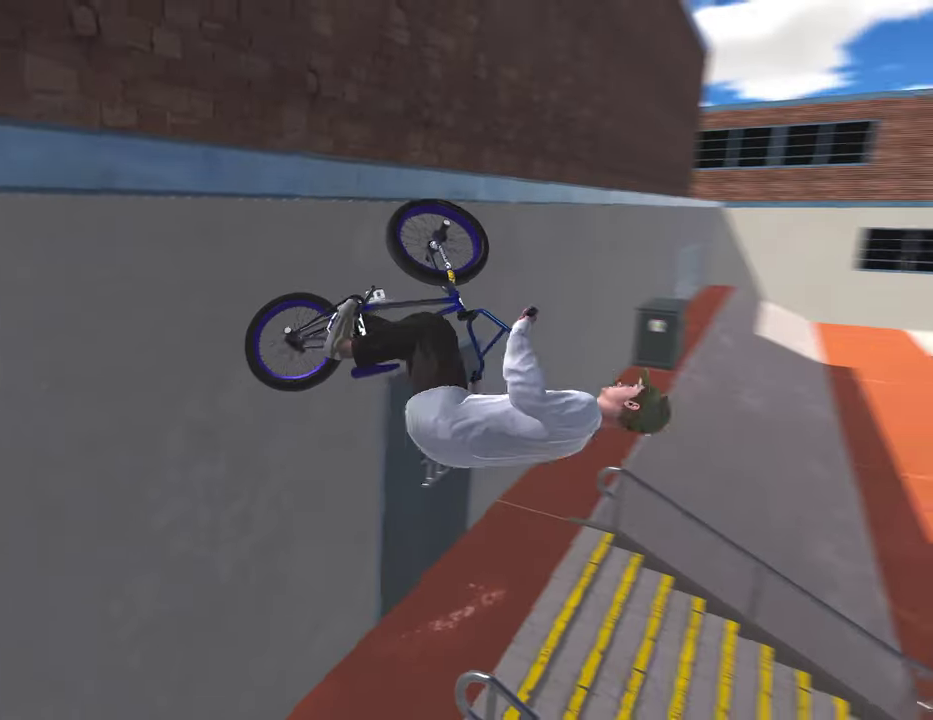
{"dt_ms": 600, "buttons": [], "left_stick": "right", "right_stick": "down", "events": [[17, "right_stick", "down"], [83, "R1", "down"], [200, "R1", "up"]]}
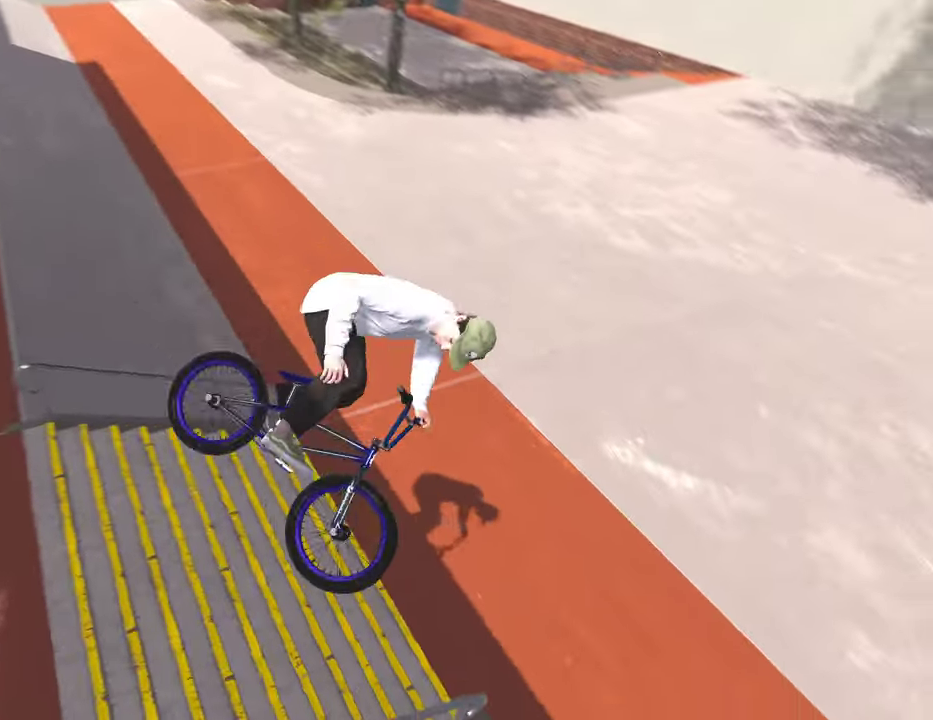
{"dt_ms": 300, "buttons": [], "left_stick": "right", "right_stick": "center", "events": [[100, "right_stick", "center"]]}
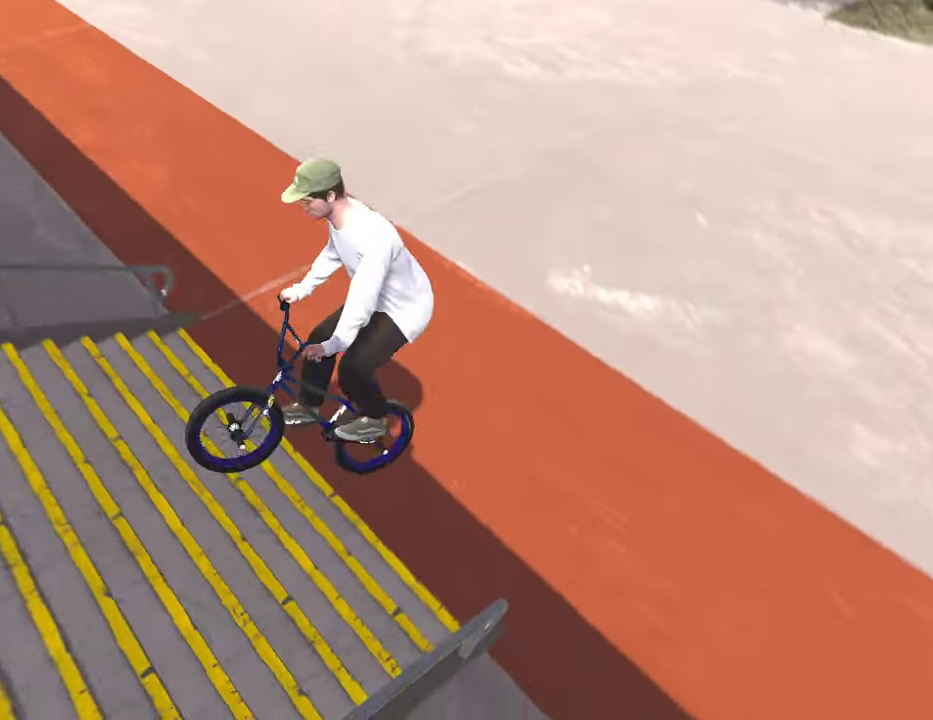
{"dt_ms": 800, "buttons": [], "left_stick": "center", "right_stick": "center", "events": [[433, "left_stick", "center"], [650, "A", "down"], [800, "A", "up"]]}
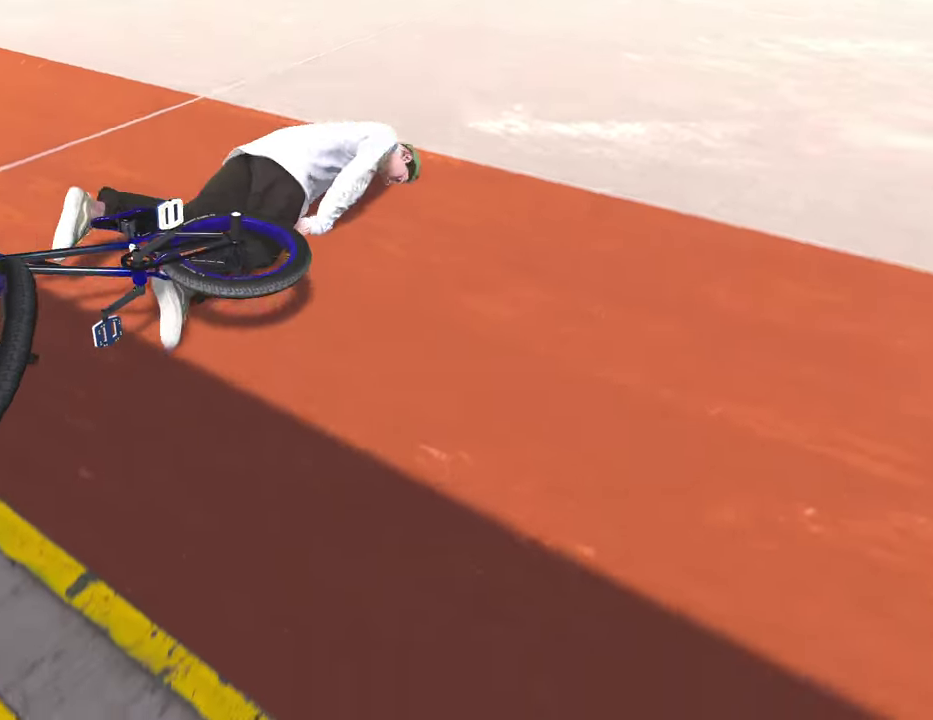
{"dt_ms": 400, "buttons": ["DPAD_DOWN"], "left_stick": "center", "right_stick": "center", "events": [[83, "DPAD_DOWN", "down"], [183, "DPAD_DOWN", "up"], [367, "DPAD_DOWN", "down"]]}
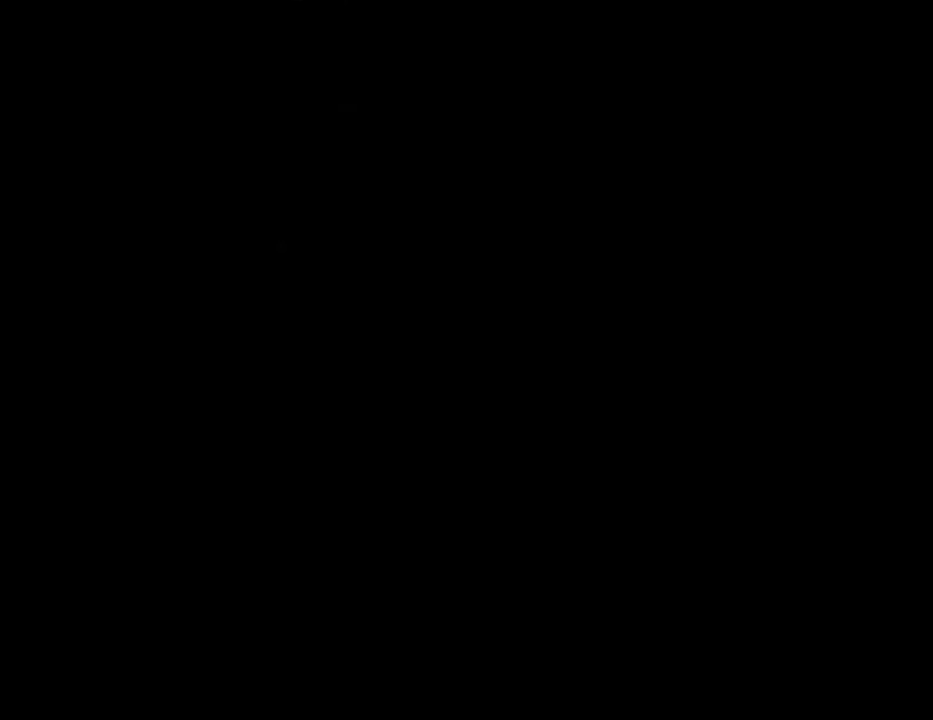
{"dt_ms": 600, "buttons": [], "left_stick": "center", "right_stick": "center", "events": [[67, "DPAD_DOWN", "up"], [300, "DPAD_LEFT", "down"], [433, "DPAD_LEFT", "up"]]}
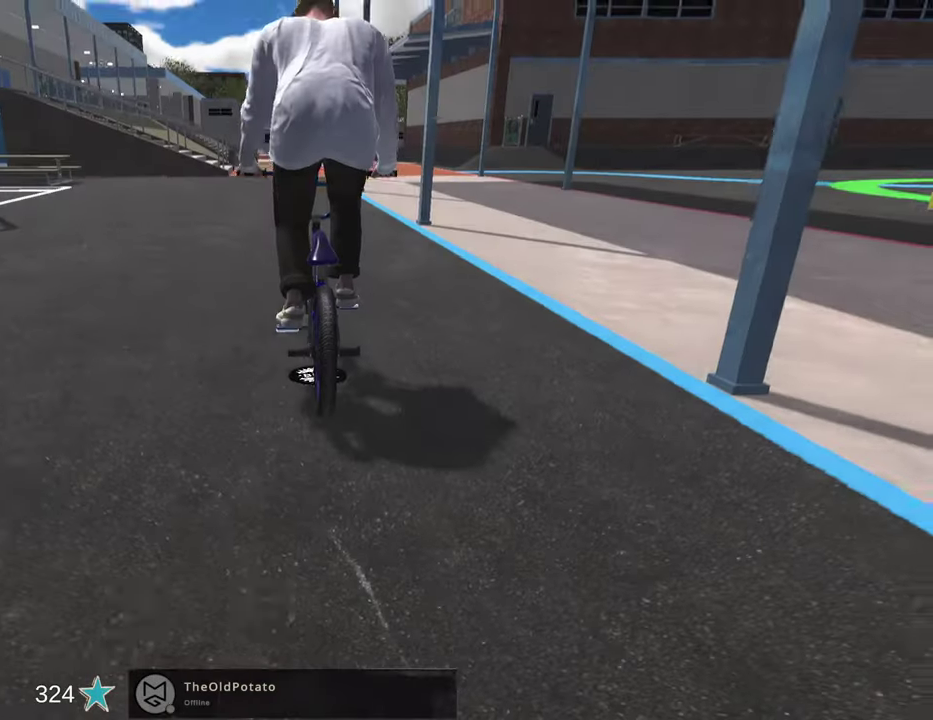
{"dt_ms": 400, "buttons": ["B"], "left_stick": "center", "right_stick": "center", "events": [[350, "B", "down"]]}
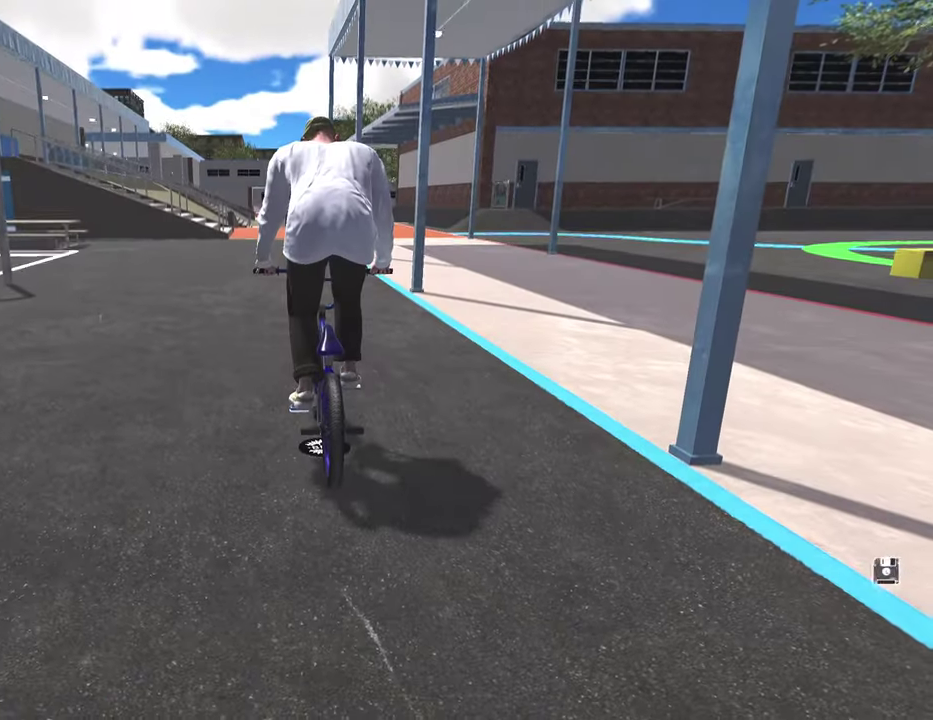
{"dt_ms": 500, "buttons": [], "left_stick": "center", "right_stick": "center", "events": [[100, "B", "up"], [350, "Y", "down"], [500, "Y", "up"]]}
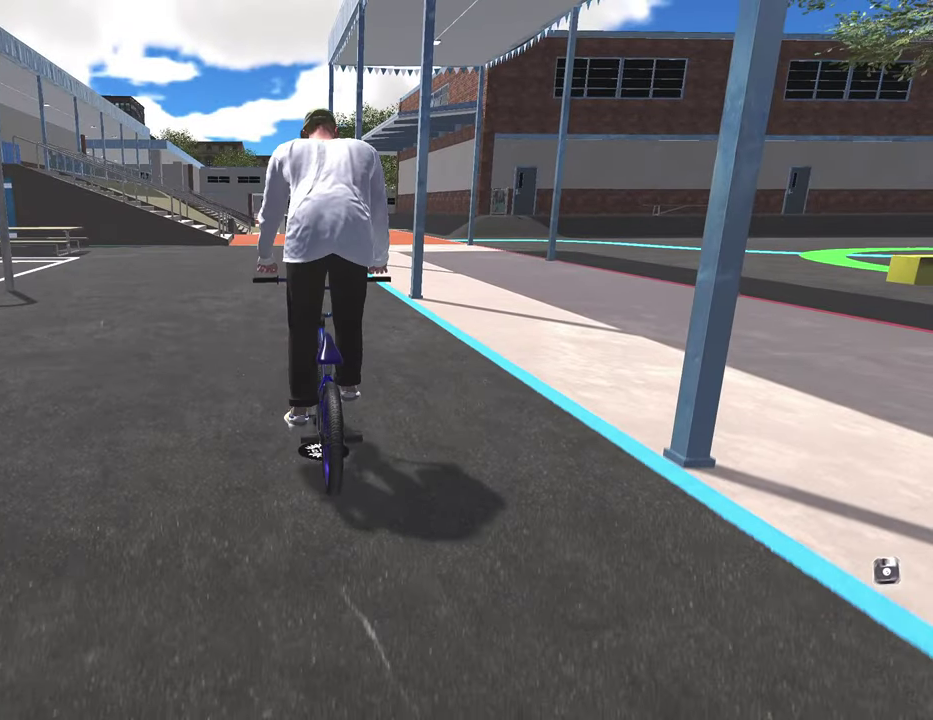
{"dt_ms": 500, "buttons": [], "left_stick": "up", "right_stick": "left", "events": [[300, "left_stick", "up-left"], [383, "right_stick", "left"], [433, "left_stick", "up"]]}
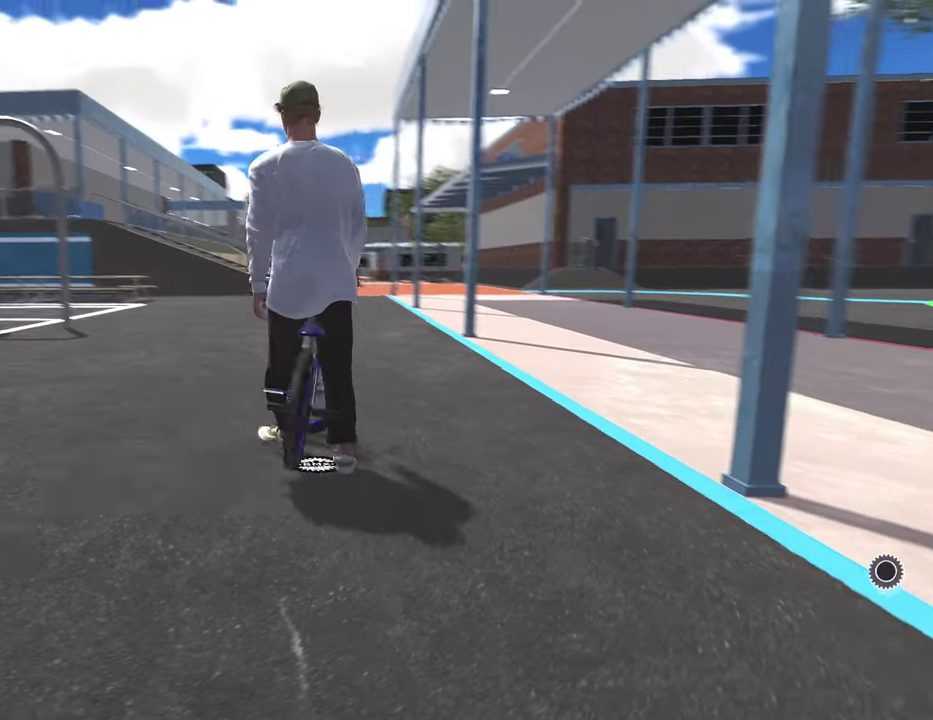
{"dt_ms": 500, "buttons": [], "left_stick": "up", "right_stick": "center", "events": [[217, "right_stick", "center"], [333, "Y", "down"], [433, "Y", "up"]]}
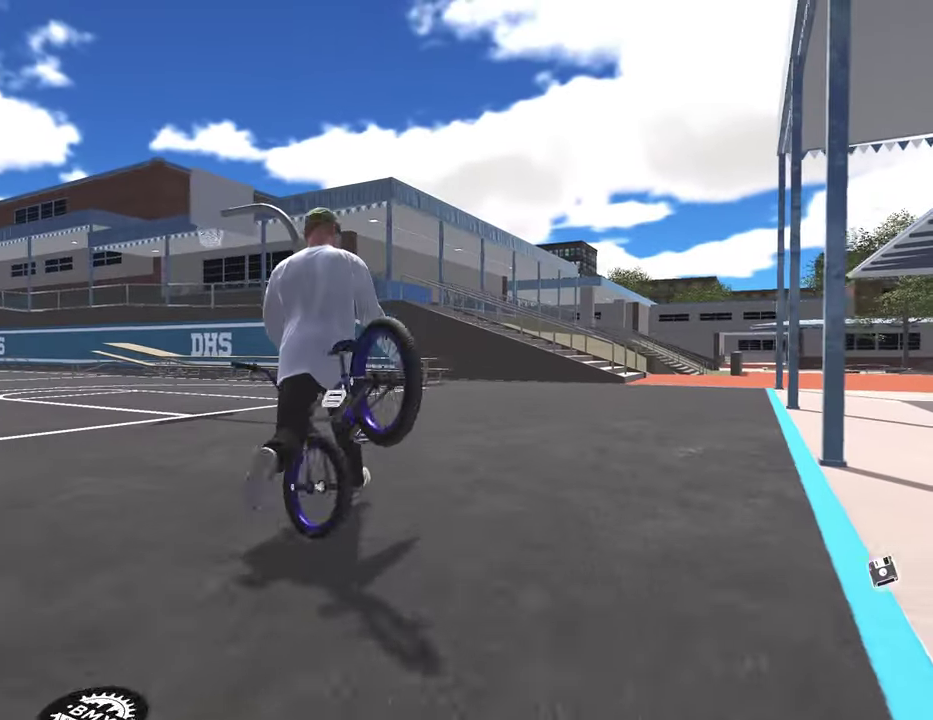
{"dt_ms": 400, "buttons": [], "left_stick": "up", "right_stick": "right", "events": [[33, "left_stick", "up-right"], [133, "right_stick", "down-right"], [217, "right_stick", "right"], [350, "left_stick", "up"]]}
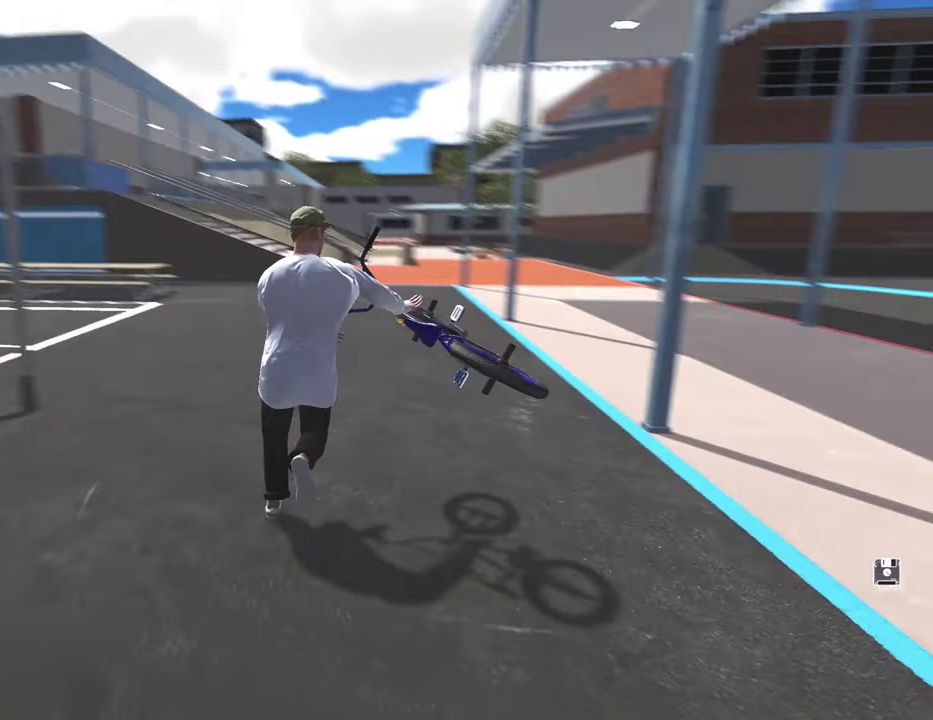
{"dt_ms": 600, "buttons": [], "left_stick": "up-left", "right_stick": "right", "events": [[150, "left_stick", "up-left"]]}
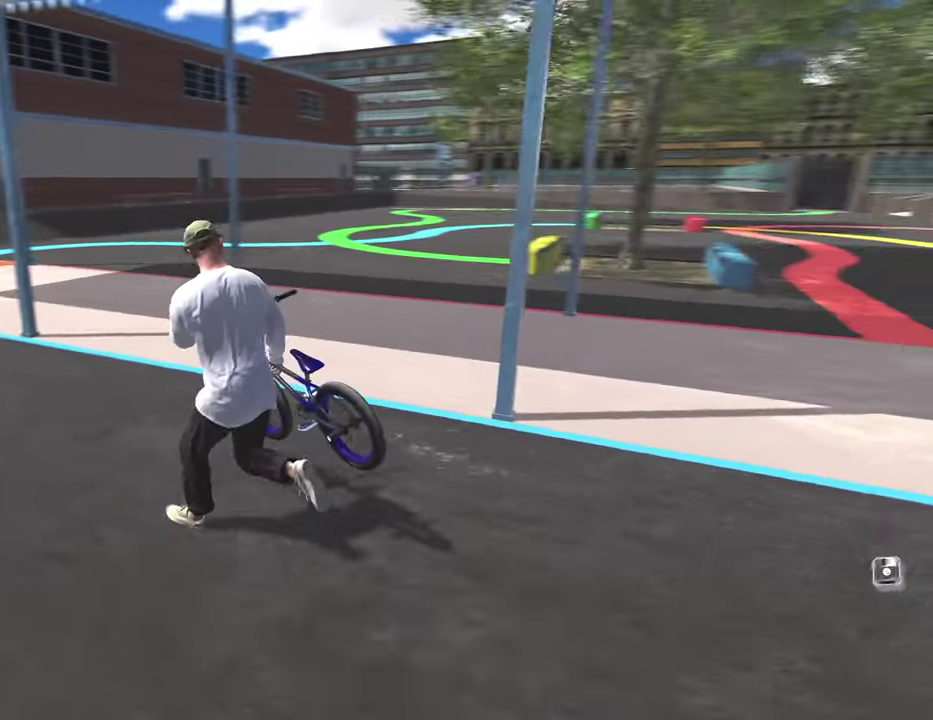
{"dt_ms": 700, "buttons": [], "left_stick": "up-right", "right_stick": "right", "events": [[400, "left_stick", "up"], [483, "left_stick", "up-right"]]}
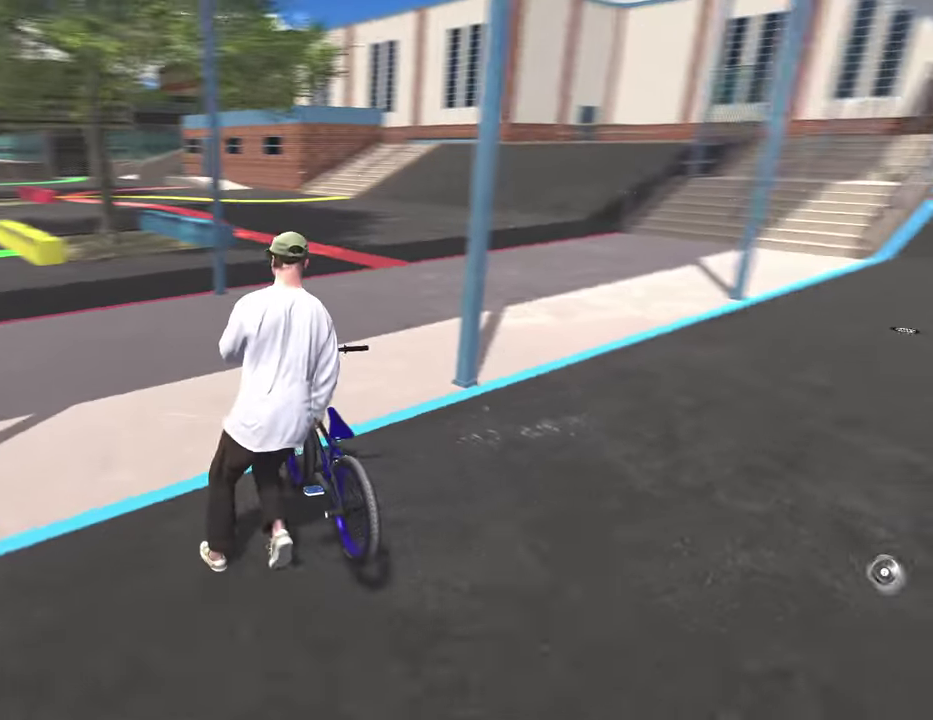
{"dt_ms": 300, "buttons": [], "left_stick": "up-right", "right_stick": "right", "events": []}
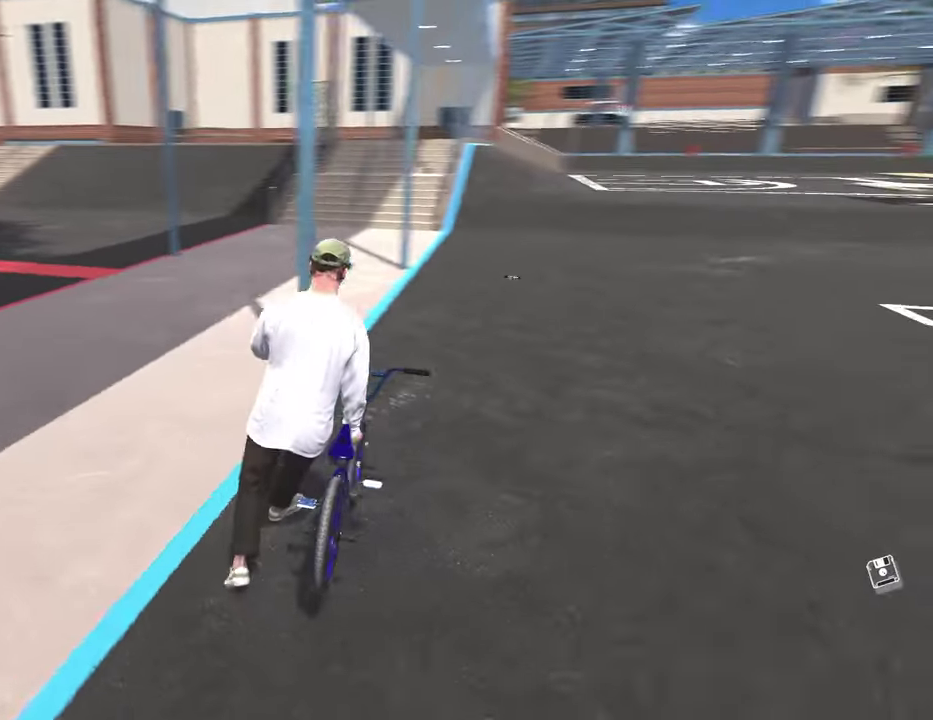
{"dt_ms": 500, "buttons": [], "left_stick": "up", "right_stick": "right", "events": [[500, "left_stick", "up"]]}
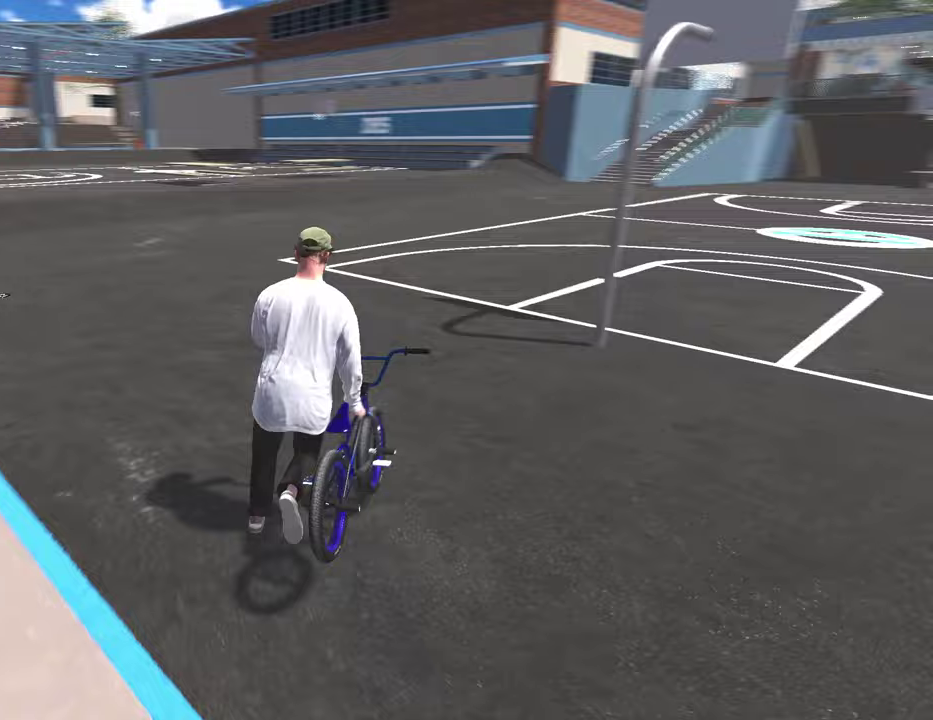
{"dt_ms": 500, "buttons": [], "left_stick": "up-right", "right_stick": "right", "events": [[433, "left_stick", "up-right"]]}
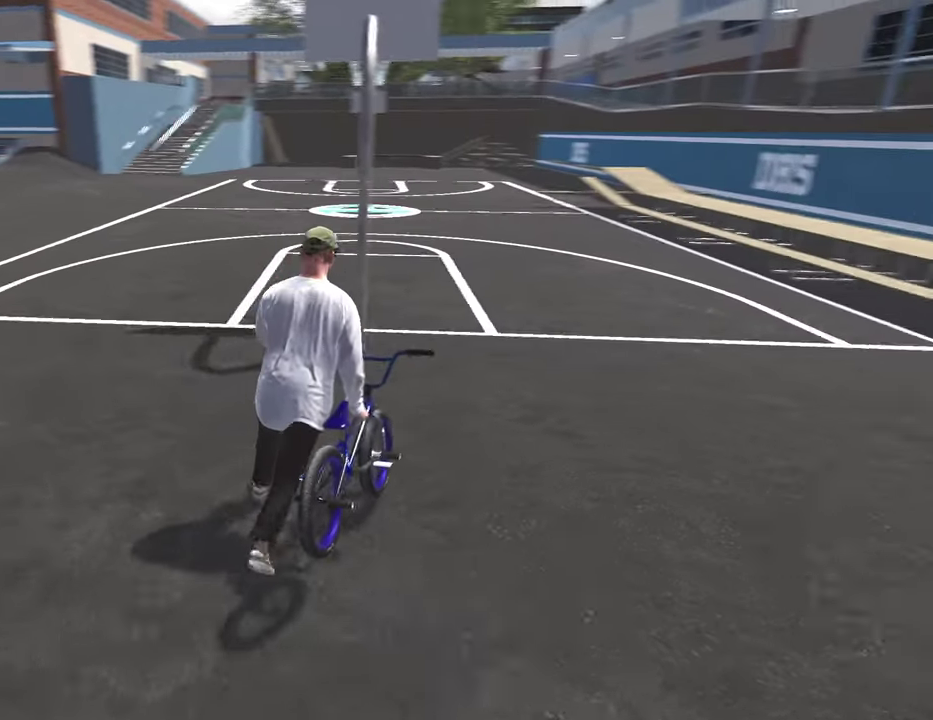
{"dt_ms": 500, "buttons": [], "left_stick": "up-right", "right_stick": "right", "events": []}
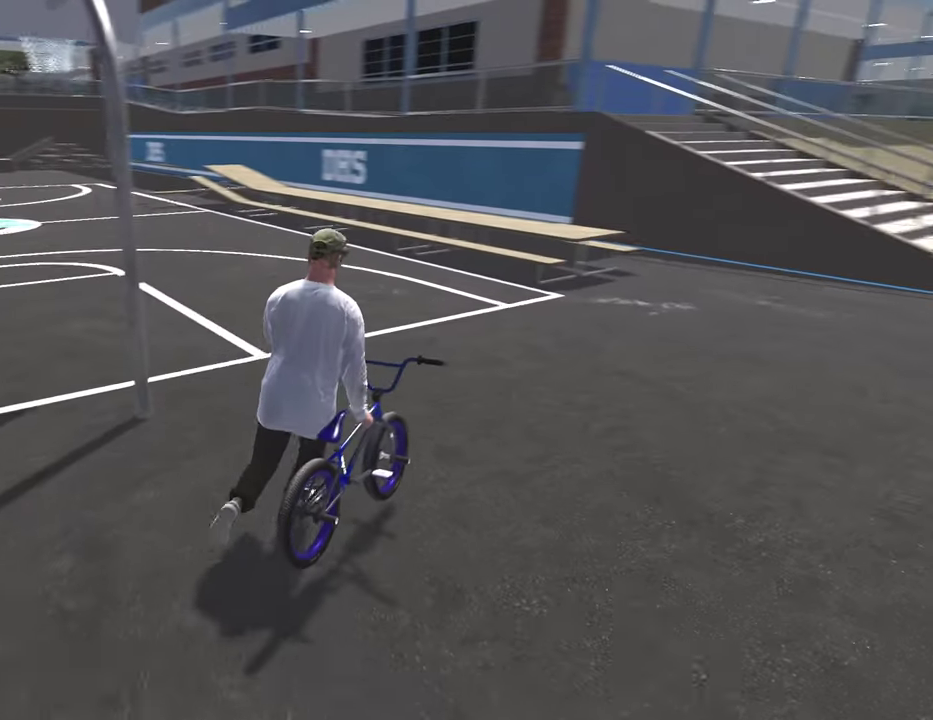
{"dt_ms": 300, "buttons": [], "left_stick": "up-right", "right_stick": "right", "events": []}
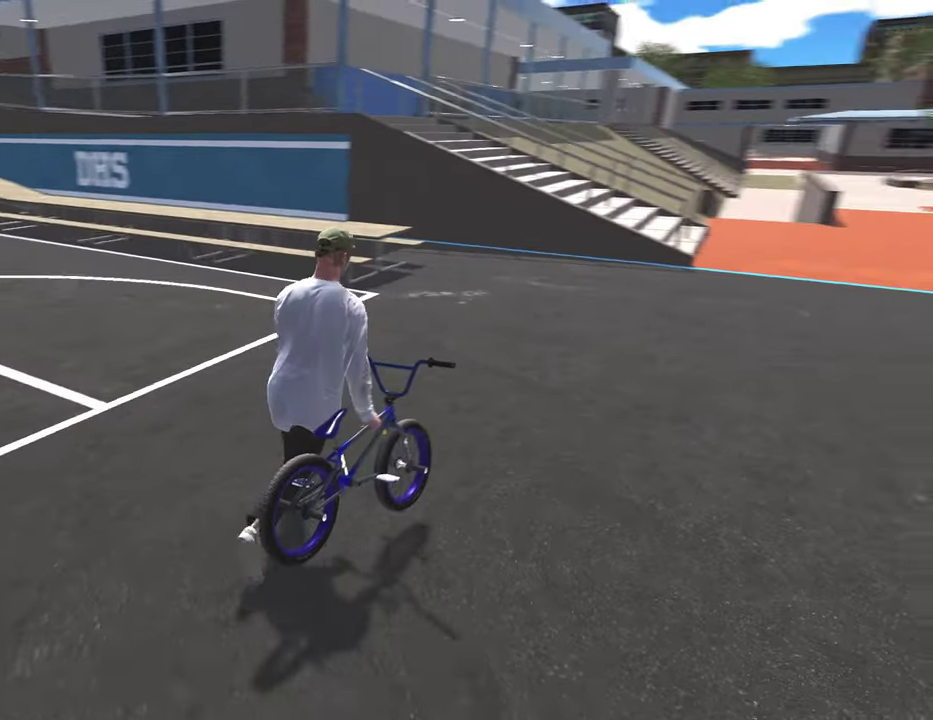
{"dt_ms": 900, "buttons": [], "left_stick": "up-right", "right_stick": "center", "events": [[383, "right_stick", "center"]]}
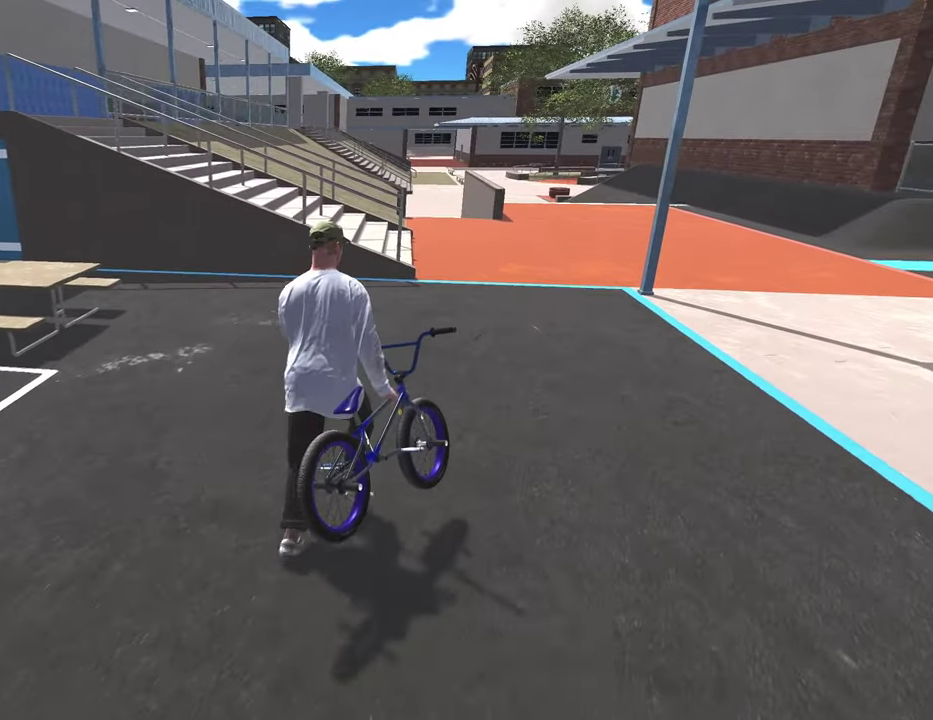
{"dt_ms": 300, "buttons": [], "left_stick": "up-right", "right_stick": "center", "events": []}
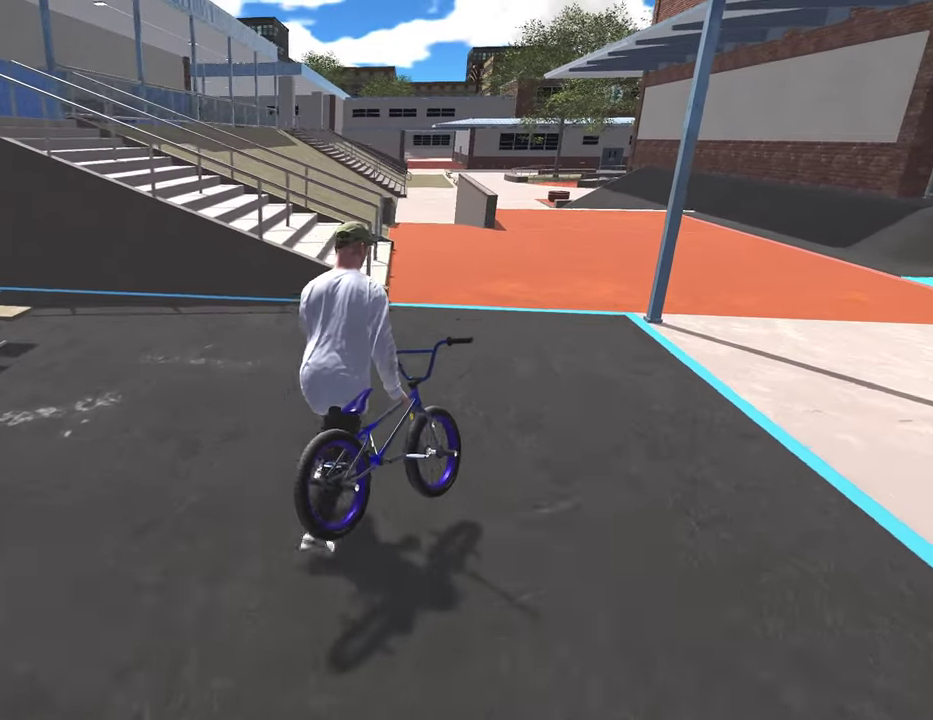
{"dt_ms": 500, "buttons": [], "left_stick": "up-right", "right_stick": "center", "events": []}
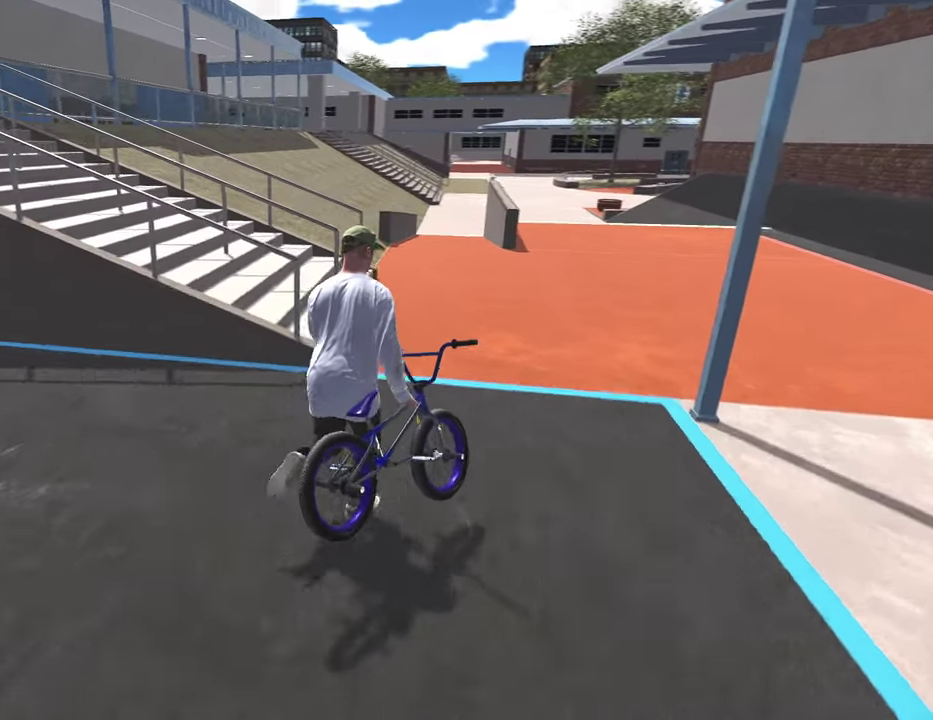
{"dt_ms": 500, "buttons": [], "left_stick": "up-left", "right_stick": "center", "events": [[183, "left_stick", "up"], [500, "left_stick", "up-left"]]}